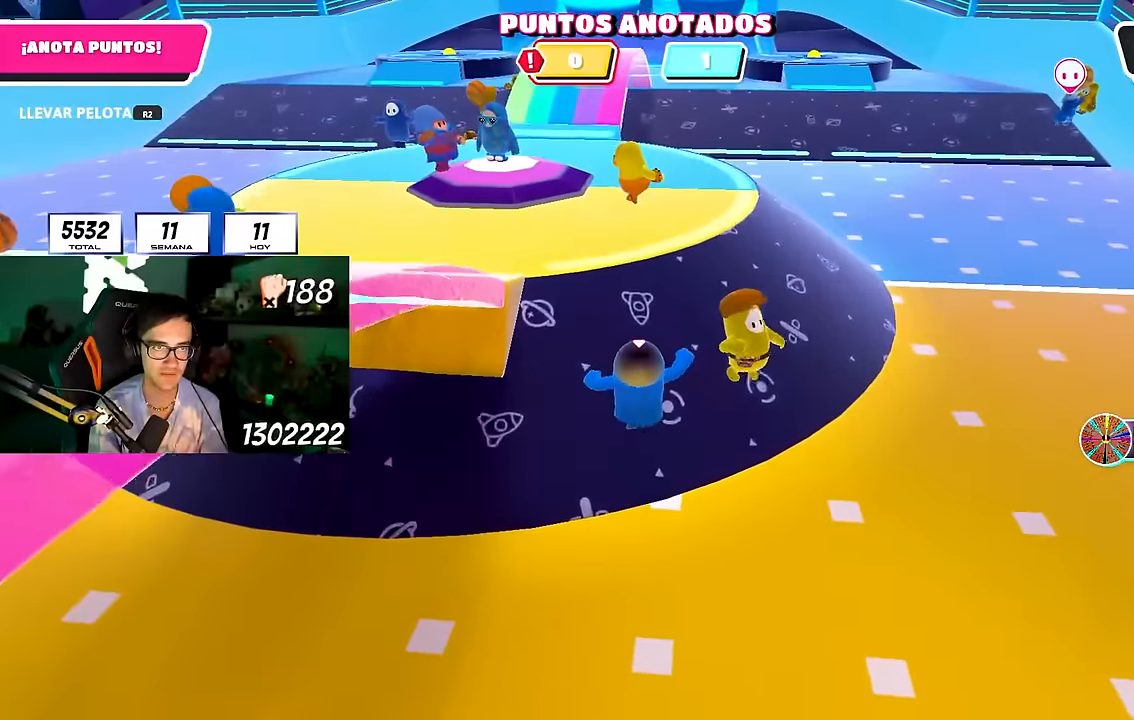
Gameplay with a controller (PlayStation layout); each line is a JSON object with the inputs held at the frame after it. "events" lists button and stick changes between this image and that frame as [ms after this image, input, new state], when the widget could be followed in between. Not read: R1.
{"buttons": [], "left_stick": "up", "right_stick": "left", "events": [[183, "CROSS", "down"], [300, "CROSS", "up"], [400, "right_stick", "left"]]}
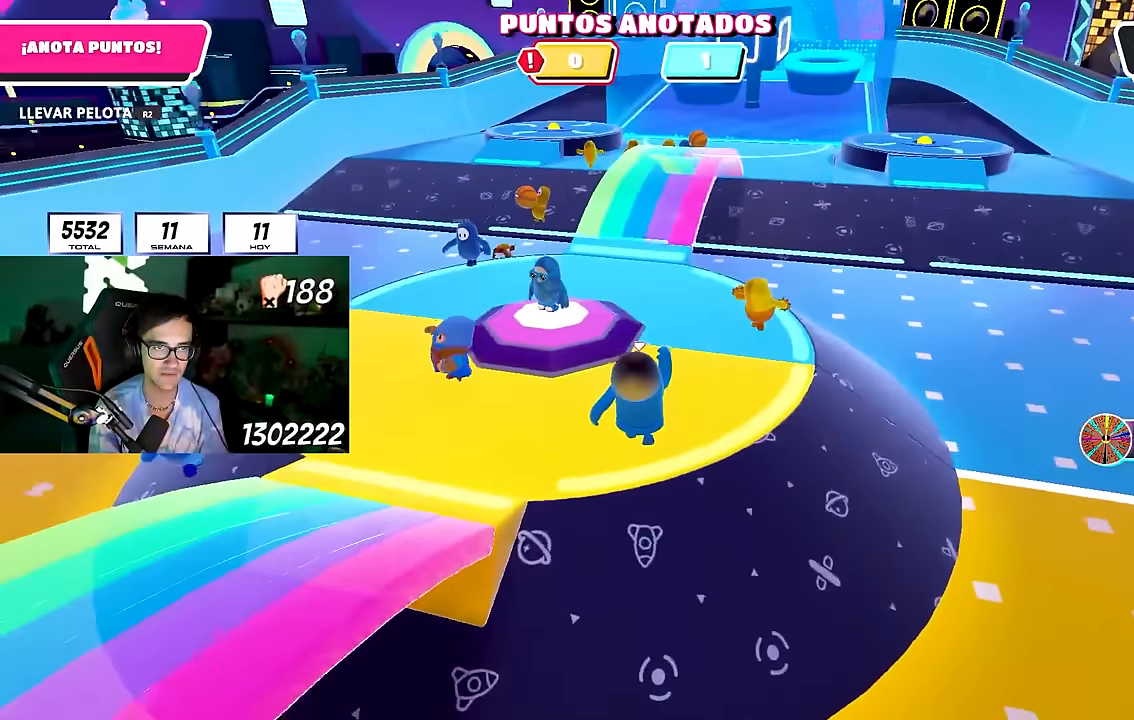
{"buttons": [], "left_stick": "up-right", "right_stick": "left", "events": [[233, "left_stick", "up-right"]]}
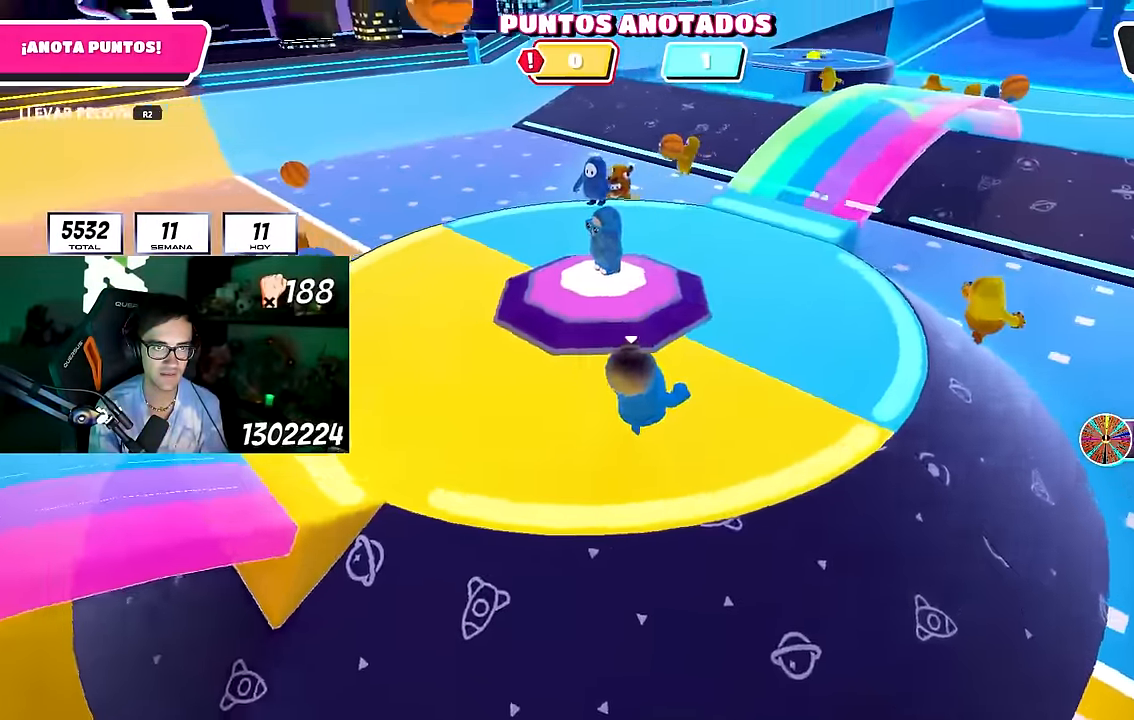
{"buttons": [], "left_stick": "up-left", "right_stick": "center", "events": [[217, "left_stick", "left"], [283, "left_stick", "up-left"], [383, "right_stick", "center"]]}
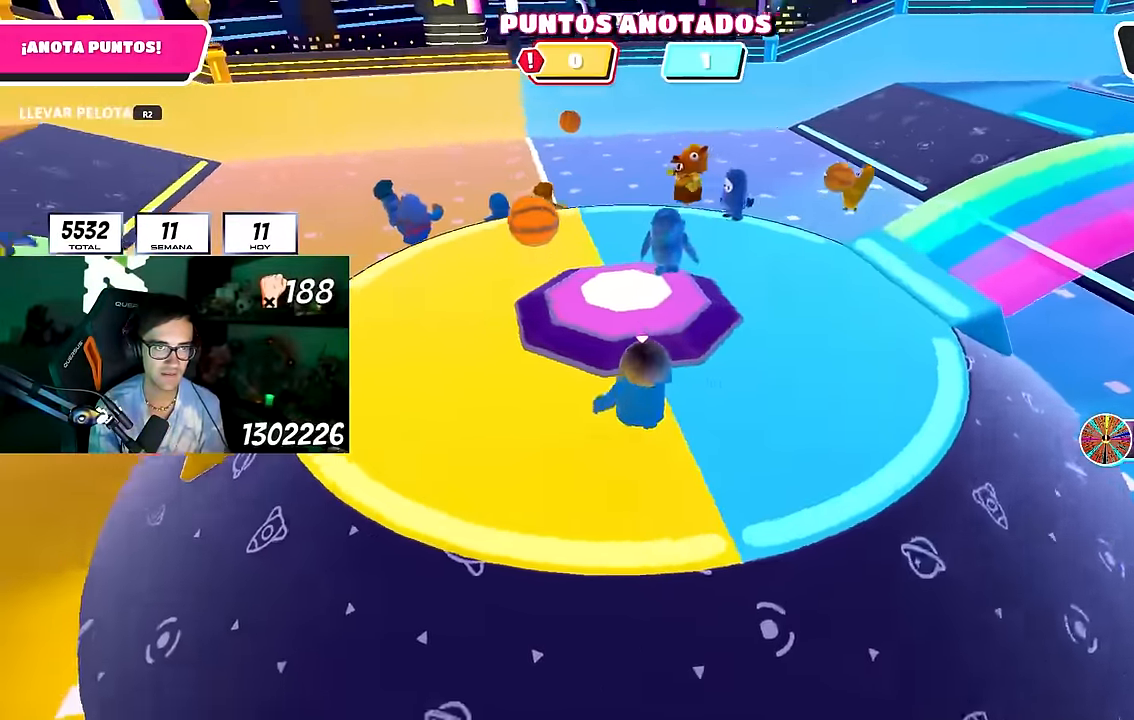
{"buttons": [], "left_stick": "up-left", "right_stick": "center", "events": [[17, "left_stick", "up"], [183, "CROSS", "down"], [217, "left_stick", "up-right"], [267, "CROSS", "up"], [400, "left_stick", "up-left"]]}
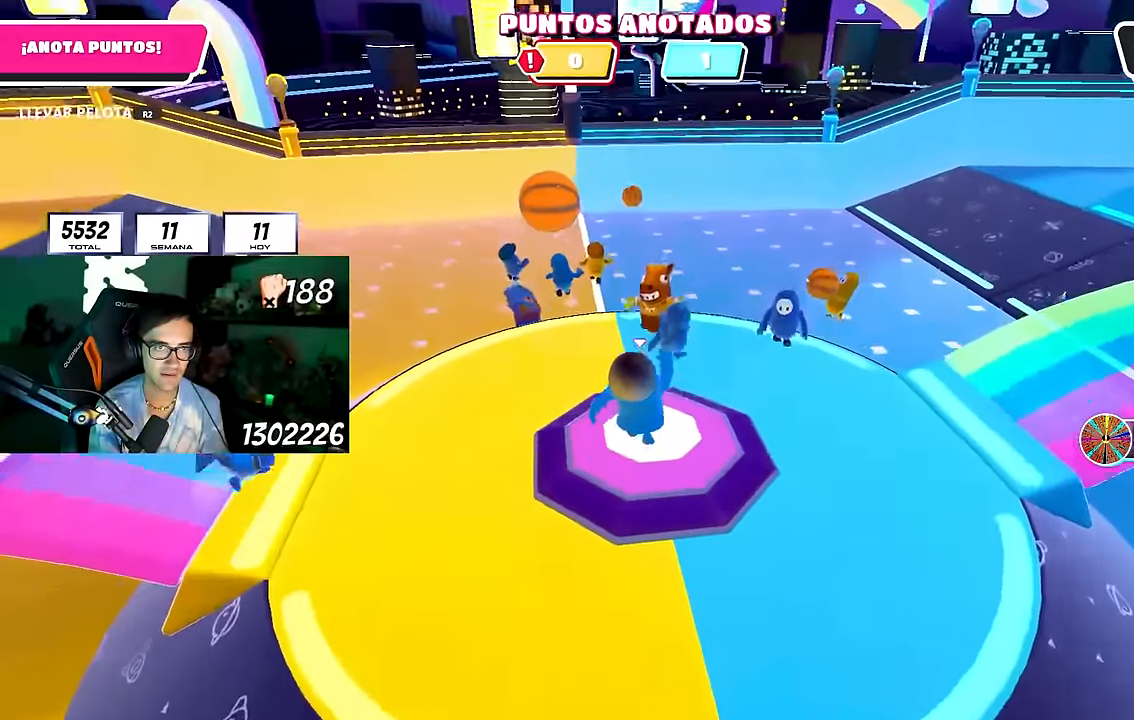
{"buttons": ["R2"], "left_stick": "up-left", "right_stick": "center", "events": [[300, "CROSS", "down"], [417, "CROSS", "up"], [467, "R2", "down"]]}
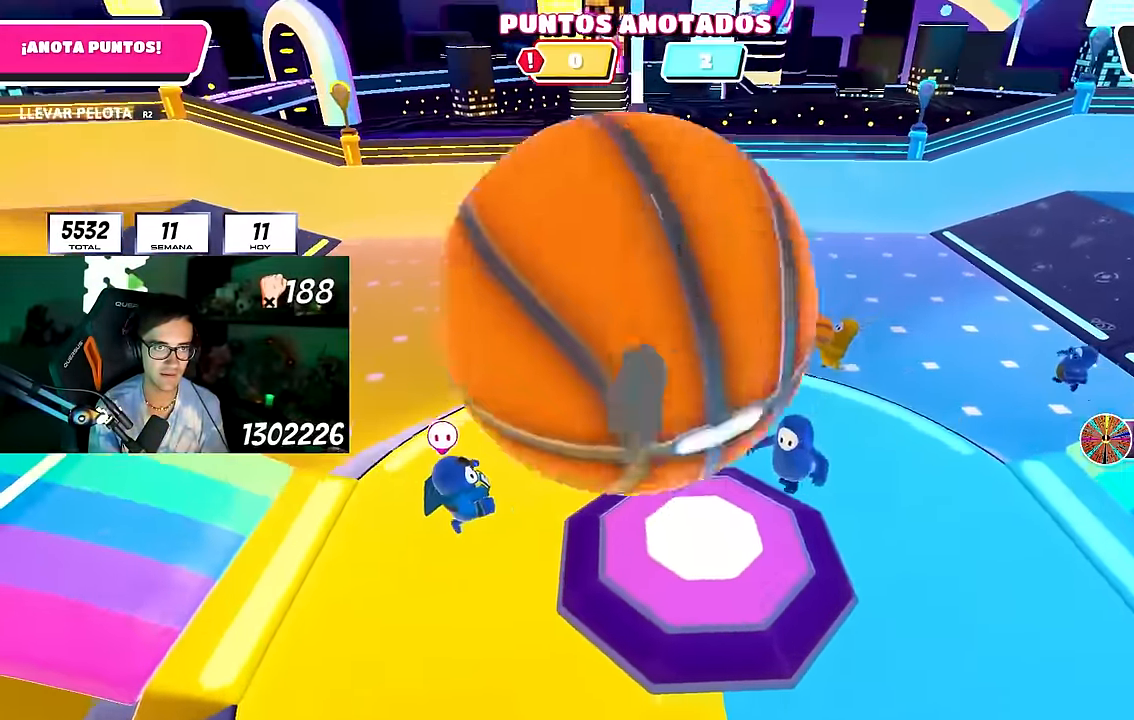
{"buttons": ["R2"], "left_stick": "up-left", "right_stick": "left", "events": [[200, "left_stick", "left"], [283, "right_stick", "left"], [500, "left_stick", "up-left"]]}
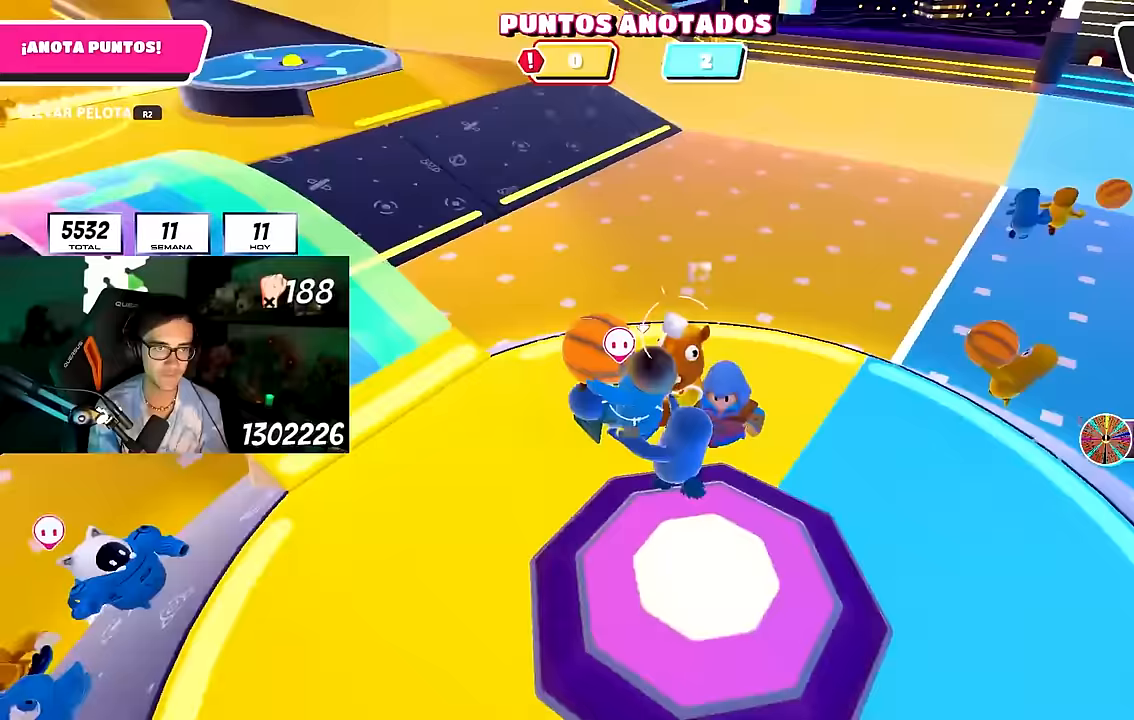
{"buttons": ["R2"], "left_stick": "up", "right_stick": "center", "events": [[283, "left_stick", "up"], [283, "right_stick", "center"]]}
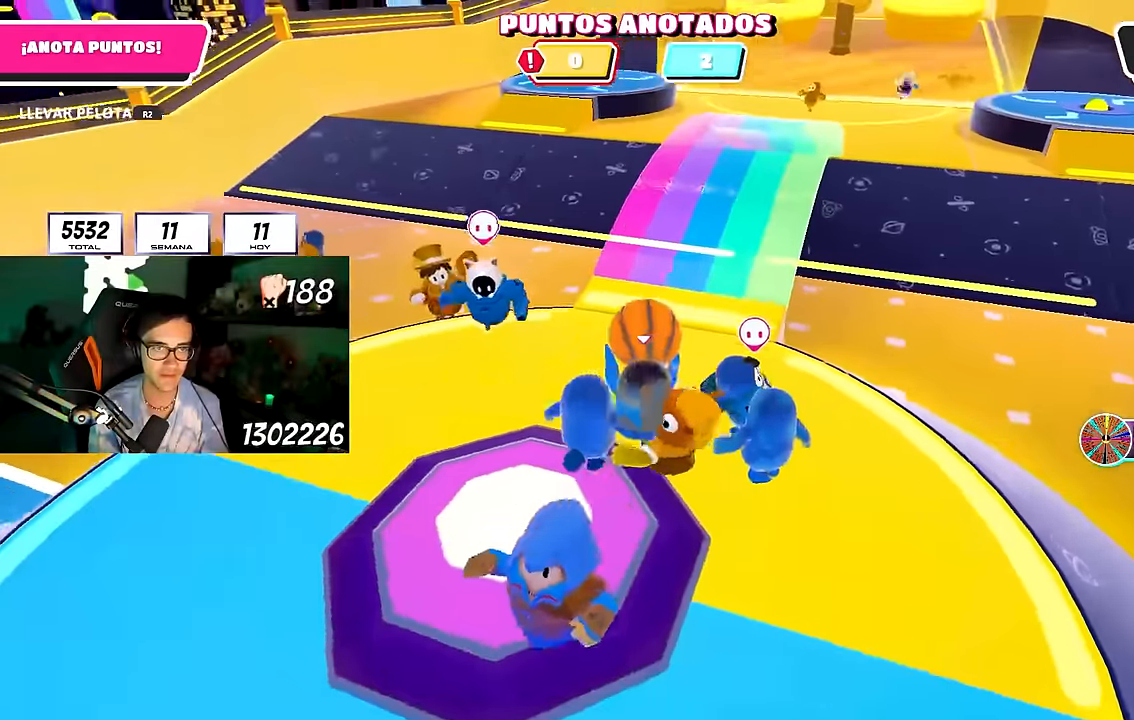
{"buttons": ["R2"], "left_stick": "up-right", "right_stick": "center", "events": [[33, "left_stick", "up-right"]]}
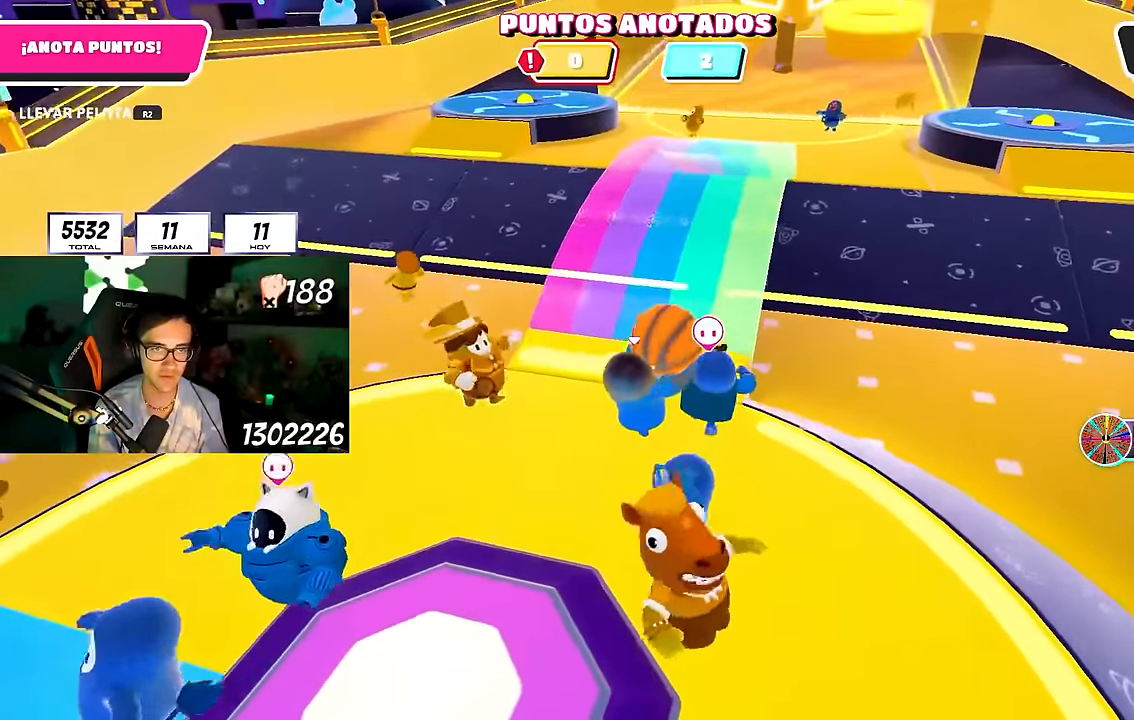
{"buttons": ["R2"], "left_stick": "up", "right_stick": "center", "events": [[167, "right_stick", "up"], [333, "left_stick", "up"], [350, "right_stick", "center"]]}
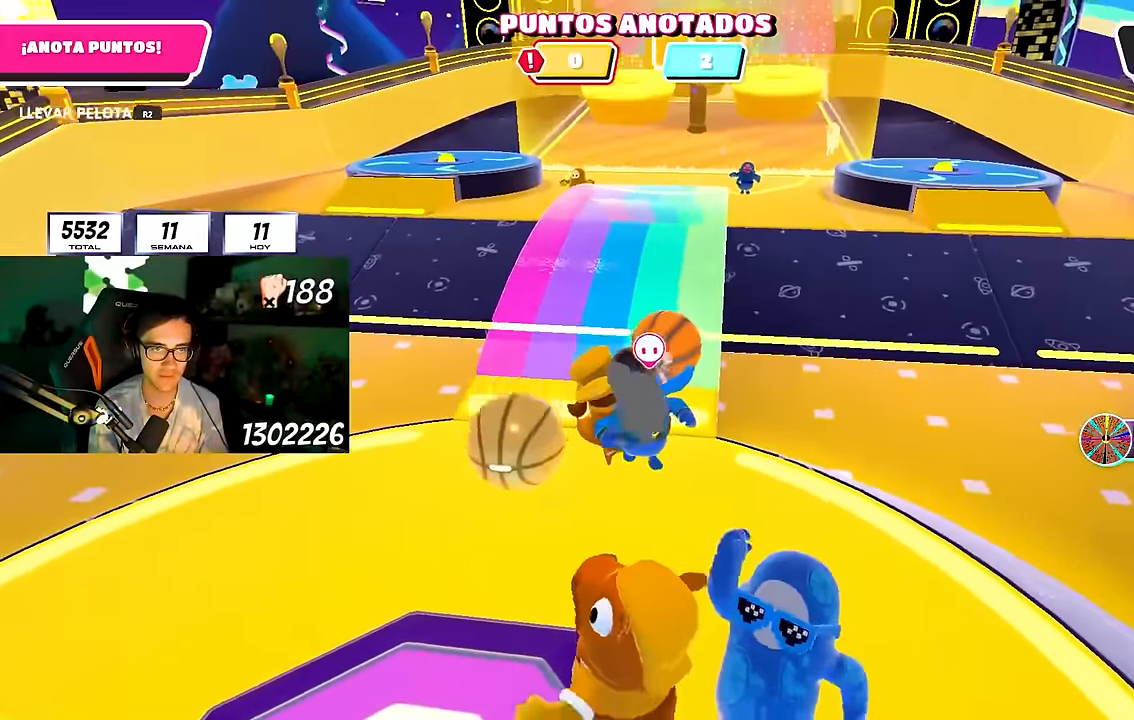
{"buttons": [], "left_stick": "down-left", "right_stick": "down-left", "events": [[100, "right_stick", "down"], [183, "R2", "up"], [217, "right_stick", "down-left"], [267, "left_stick", "left"], [317, "left_stick", "down-left"]]}
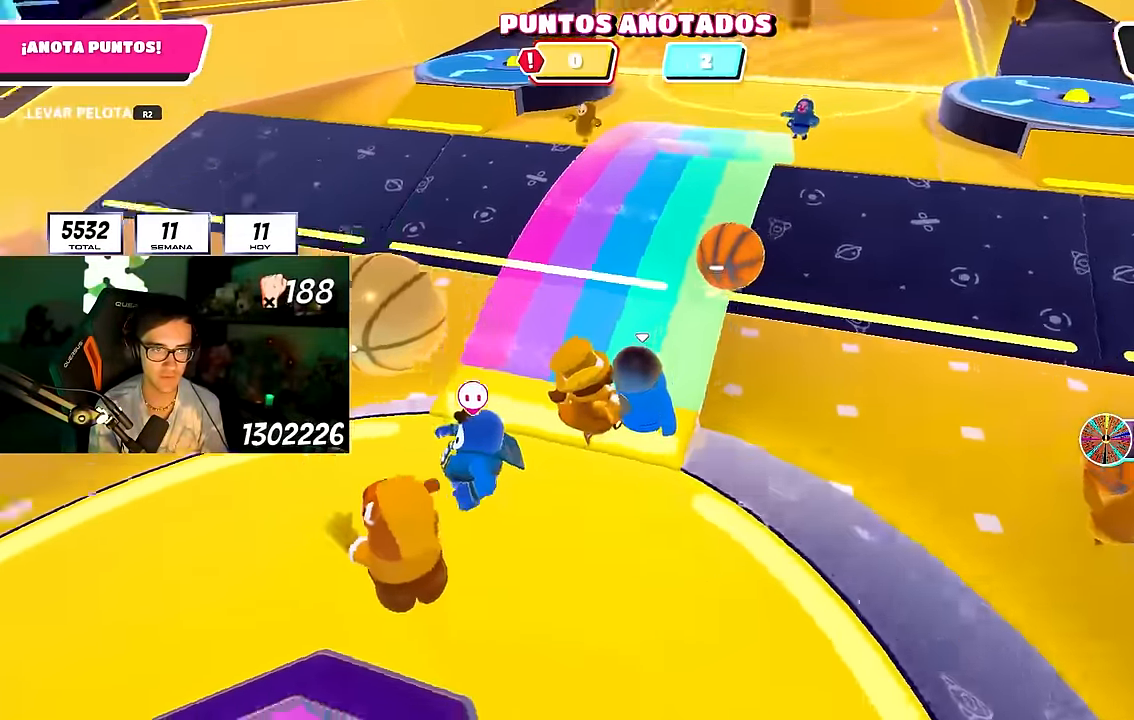
{"buttons": [], "left_stick": "down-left", "right_stick": "down-left", "events": []}
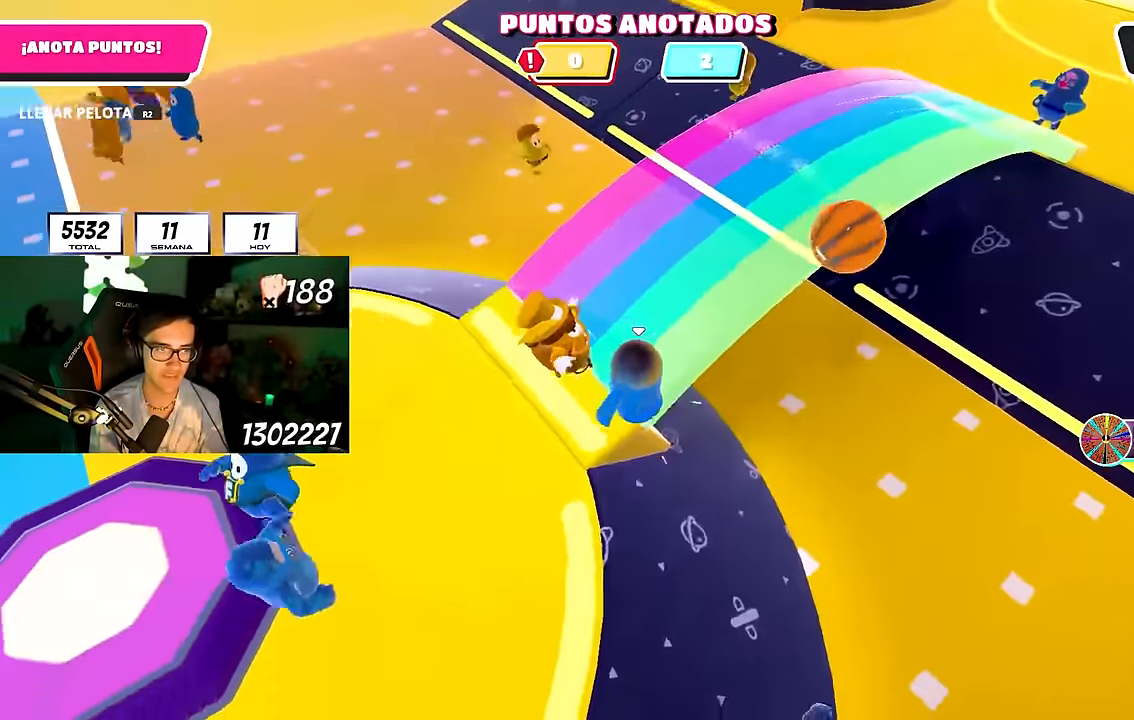
{"buttons": [], "left_stick": "down-right", "right_stick": "center", "events": [[33, "left_stick", "left"], [233, "right_stick", "center"], [267, "left_stick", "up-left"], [367, "CROSS", "down"], [450, "left_stick", "center"], [500, "CROSS", "up"], [500, "left_stick", "down-right"]]}
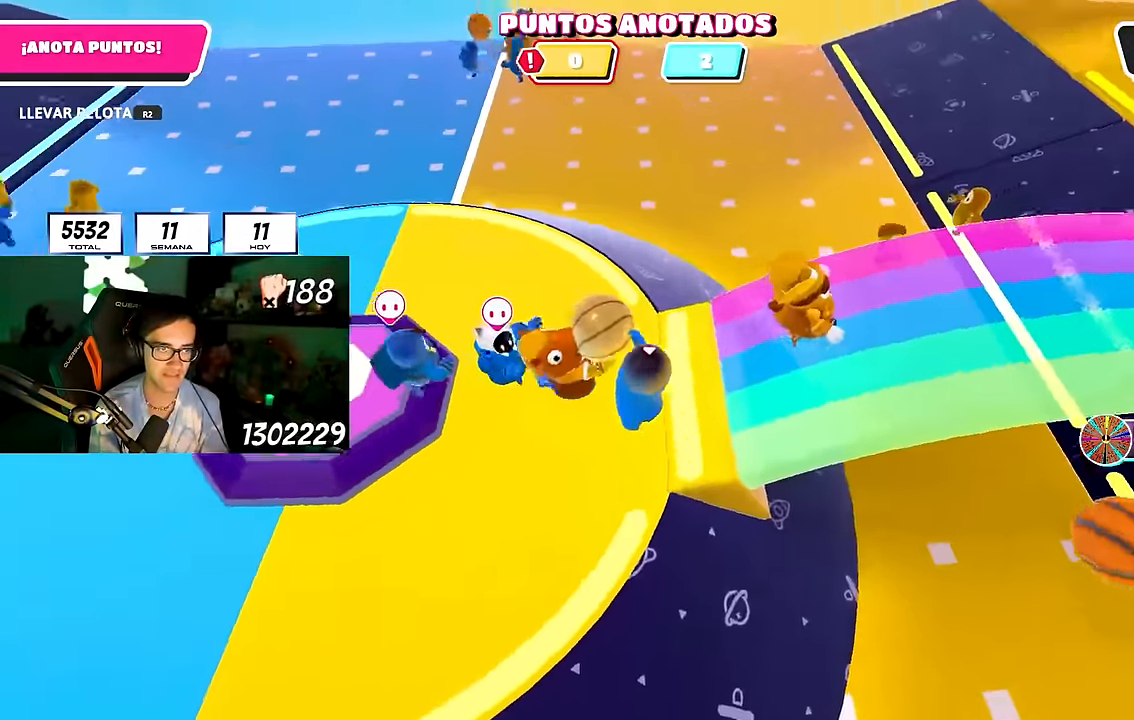
{"buttons": [], "left_stick": "up", "right_stick": "center", "events": [[33, "R2", "down"], [83, "left_stick", "right"], [250, "left_stick", "up-right"], [383, "left_stick", "up"], [500, "R2", "up"]]}
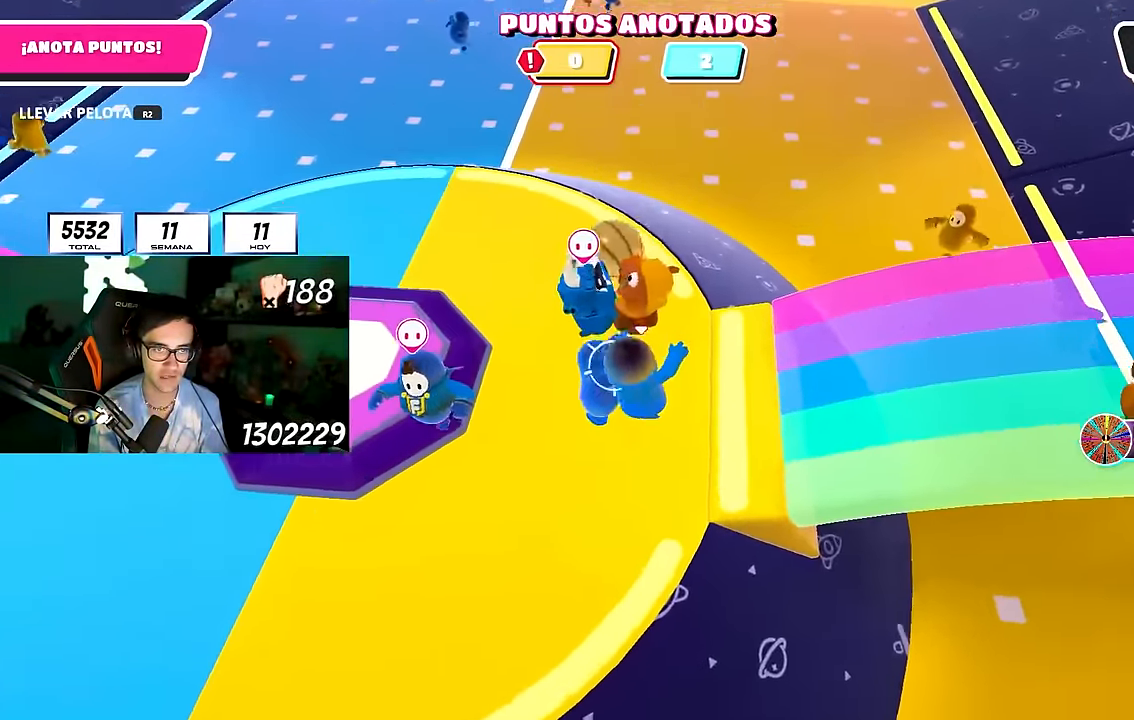
{"buttons": [], "left_stick": "left", "right_stick": "center", "events": [[300, "left_stick", "left"]]}
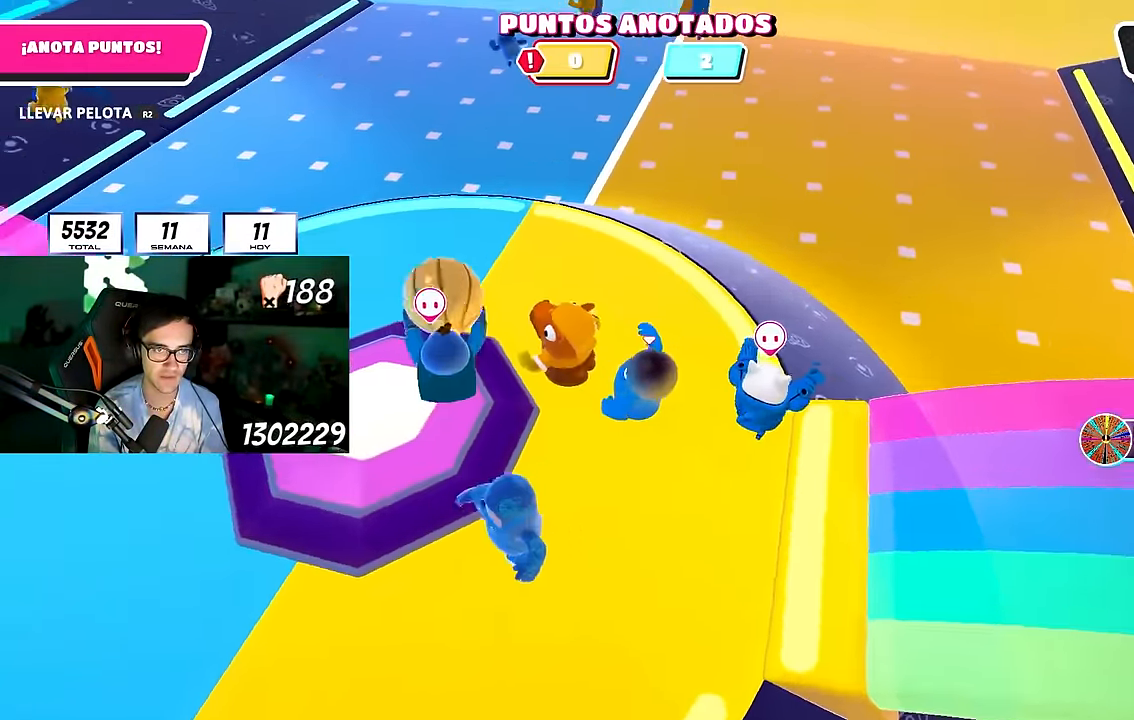
{"buttons": [], "left_stick": "up", "right_stick": "center", "events": [[50, "left_stick", "up-left"], [233, "CROSS", "down"], [333, "left_stick", "up"], [383, "CROSS", "up"]]}
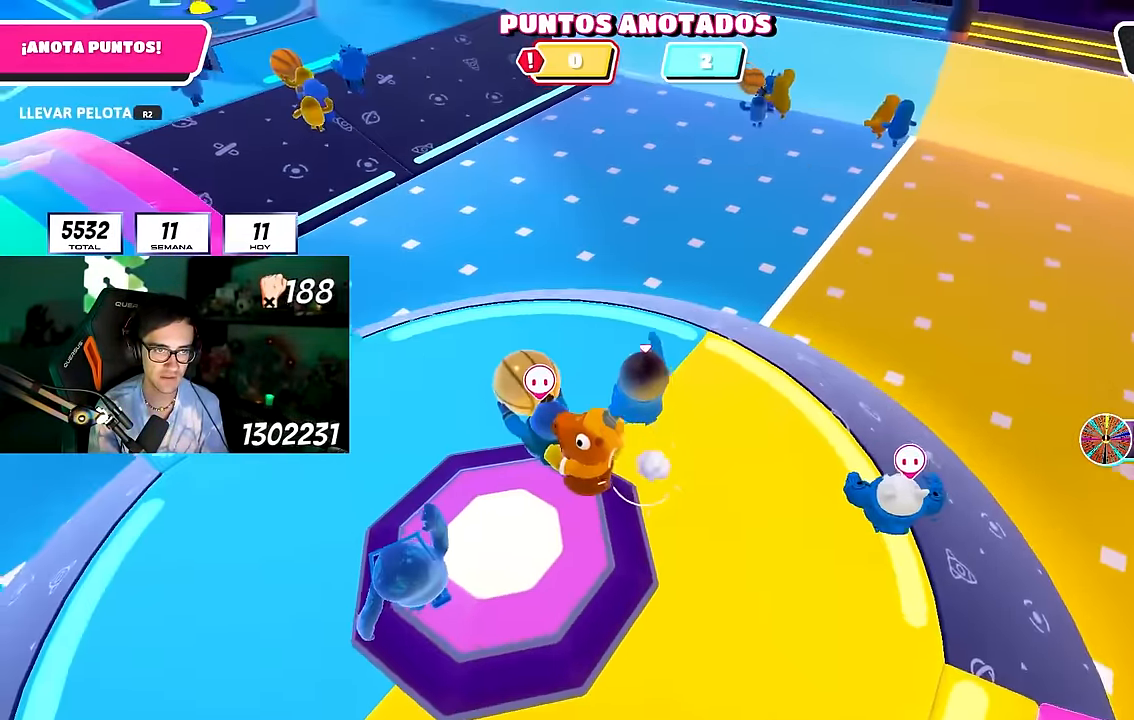
{"buttons": [], "left_stick": "up", "right_stick": "left", "events": [[50, "left_stick", "up-right"], [67, "right_stick", "left"], [283, "left_stick", "up"]]}
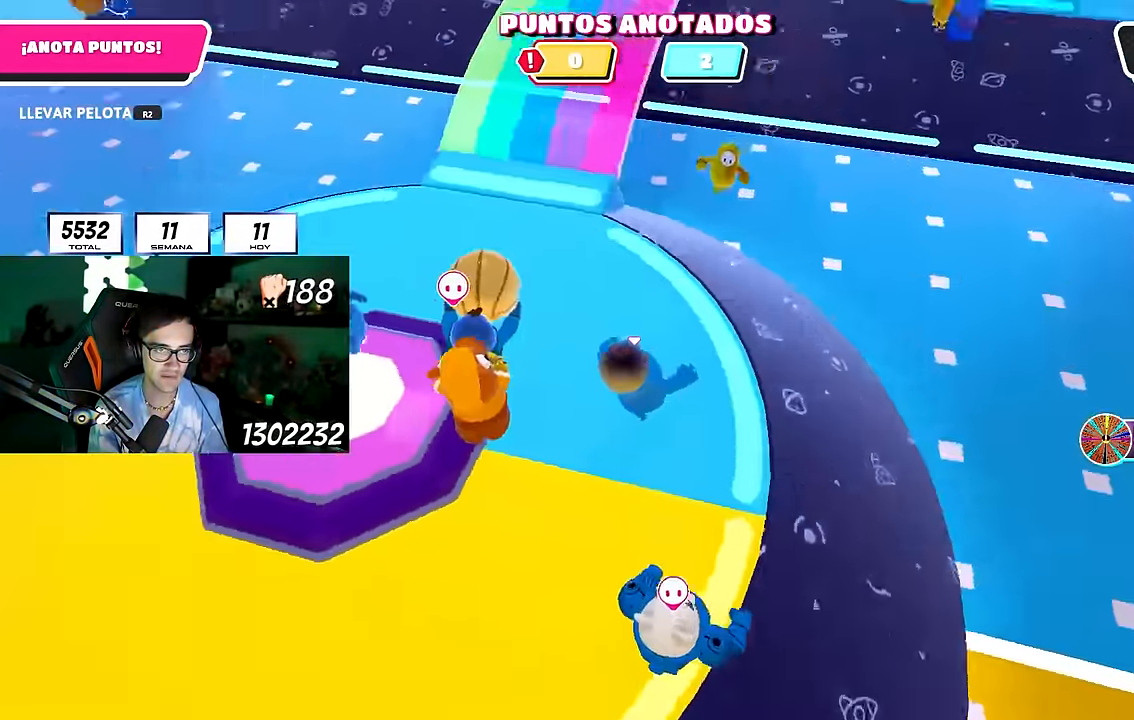
{"buttons": [], "left_stick": "up", "right_stick": "up-left", "events": [[83, "right_stick", "center"], [233, "right_stick", "left"], [383, "right_stick", "center"], [450, "right_stick", "up-left"]]}
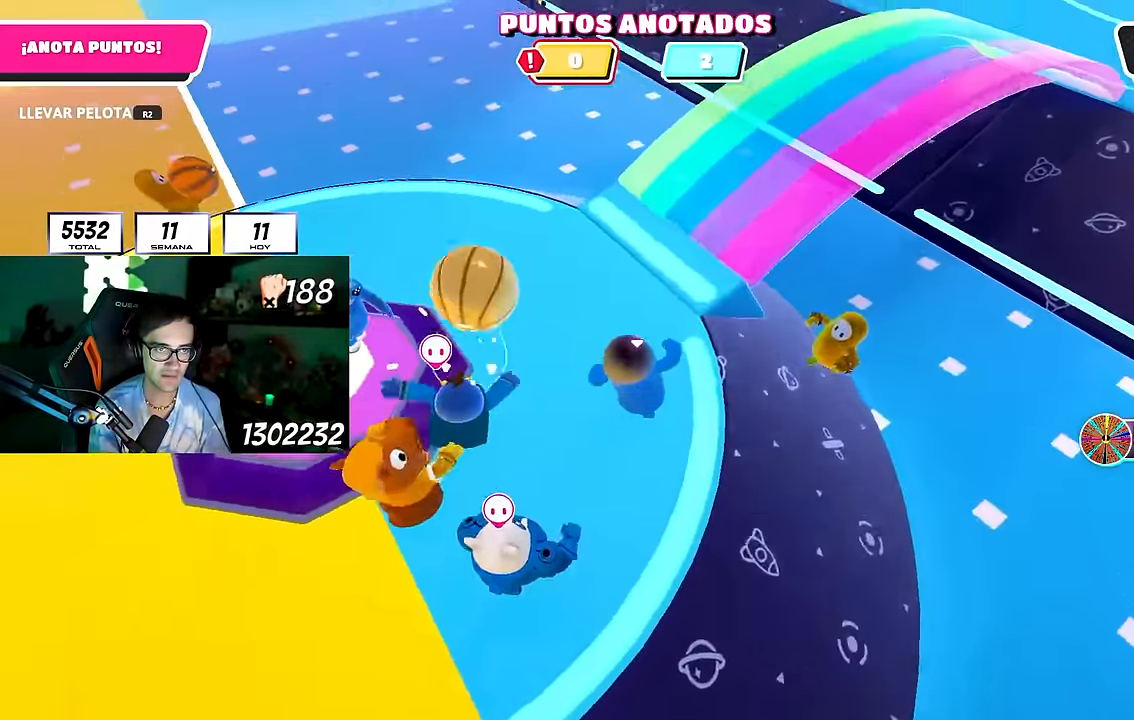
{"buttons": [], "left_stick": "down-left", "right_stick": "up-left", "events": [[133, "left_stick", "up-right"], [333, "left_stick", "left"], [350, "L1", "down"], [417, "L1", "up"], [450, "left_stick", "down-left"]]}
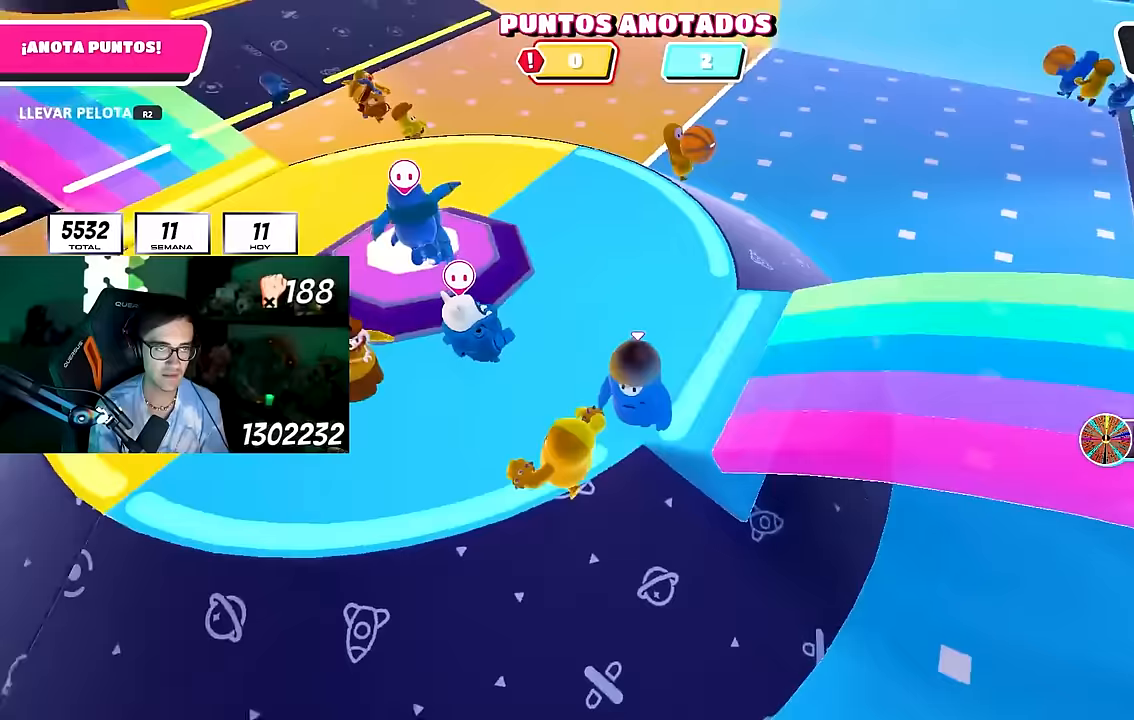
{"buttons": [], "left_stick": "down-right", "right_stick": "center", "events": [[100, "right_stick", "center"], [200, "left_stick", "up-left"], [217, "right_stick", "left"], [333, "left_stick", "left"], [400, "right_stick", "center"], [433, "left_stick", "down-right"]]}
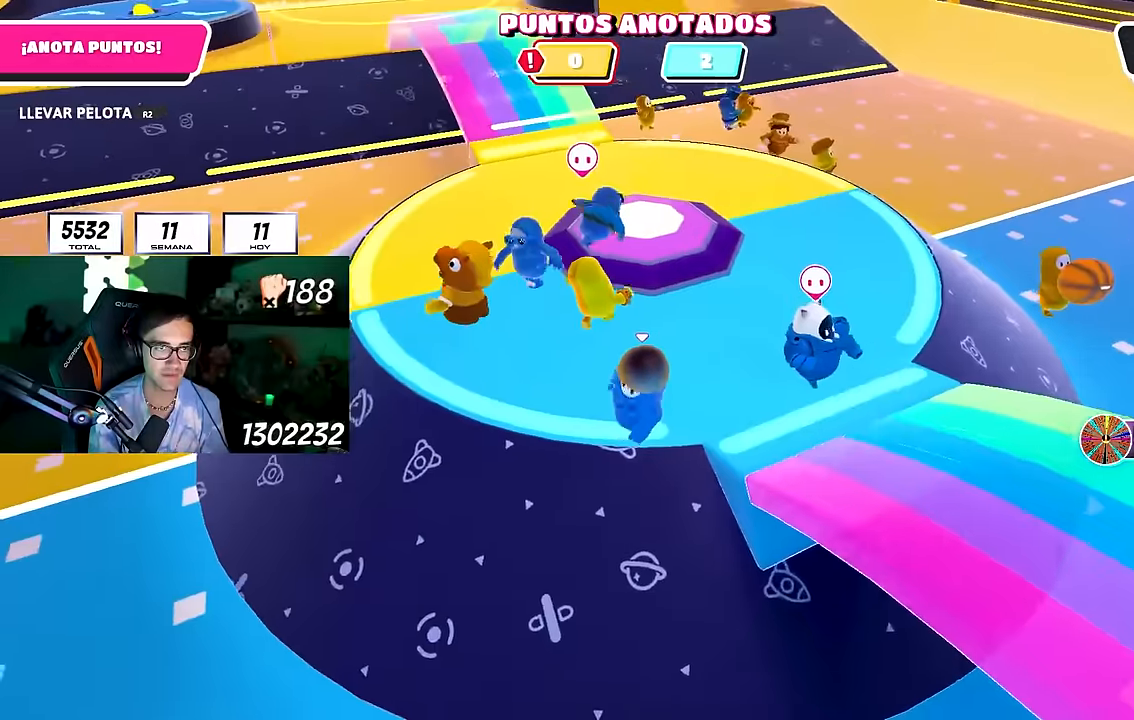
{"buttons": [], "left_stick": "center", "right_stick": "center", "events": [[67, "left_stick", "left"], [183, "left_stick", "up-left"], [383, "left_stick", "center"]]}
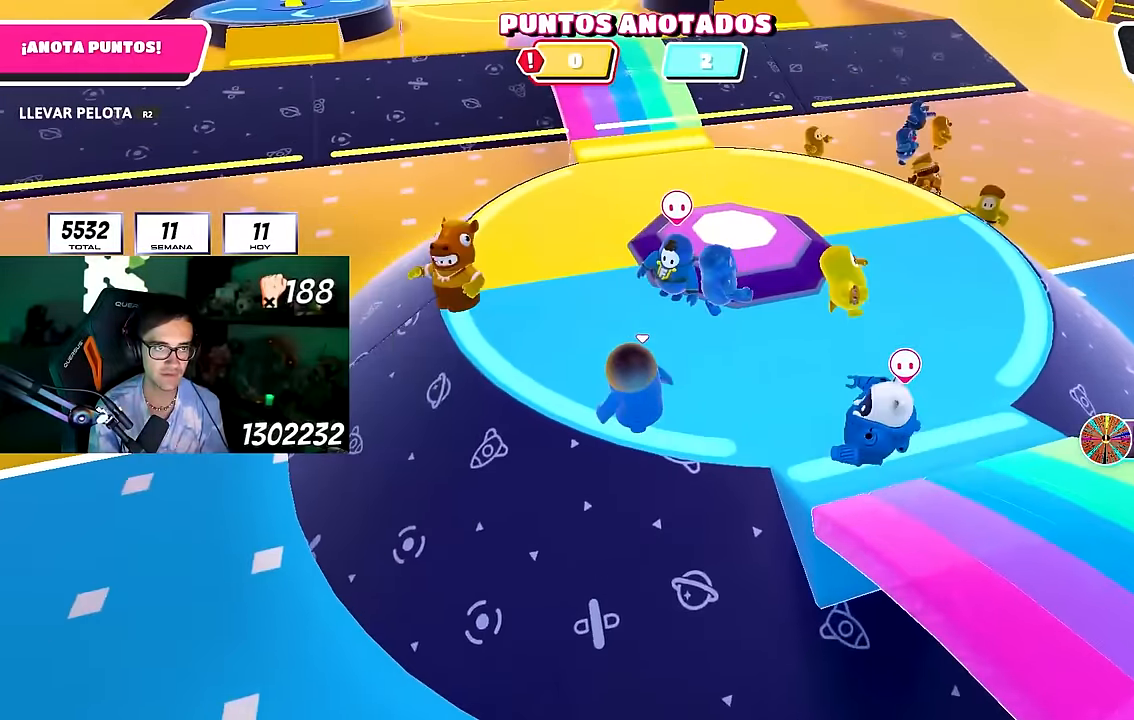
{"buttons": [], "left_stick": "down-left", "right_stick": "center", "events": [[33, "left_stick", "left"], [150, "left_stick", "center"], [233, "left_stick", "down-left"], [367, "left_stick", "center"], [467, "left_stick", "down-left"]]}
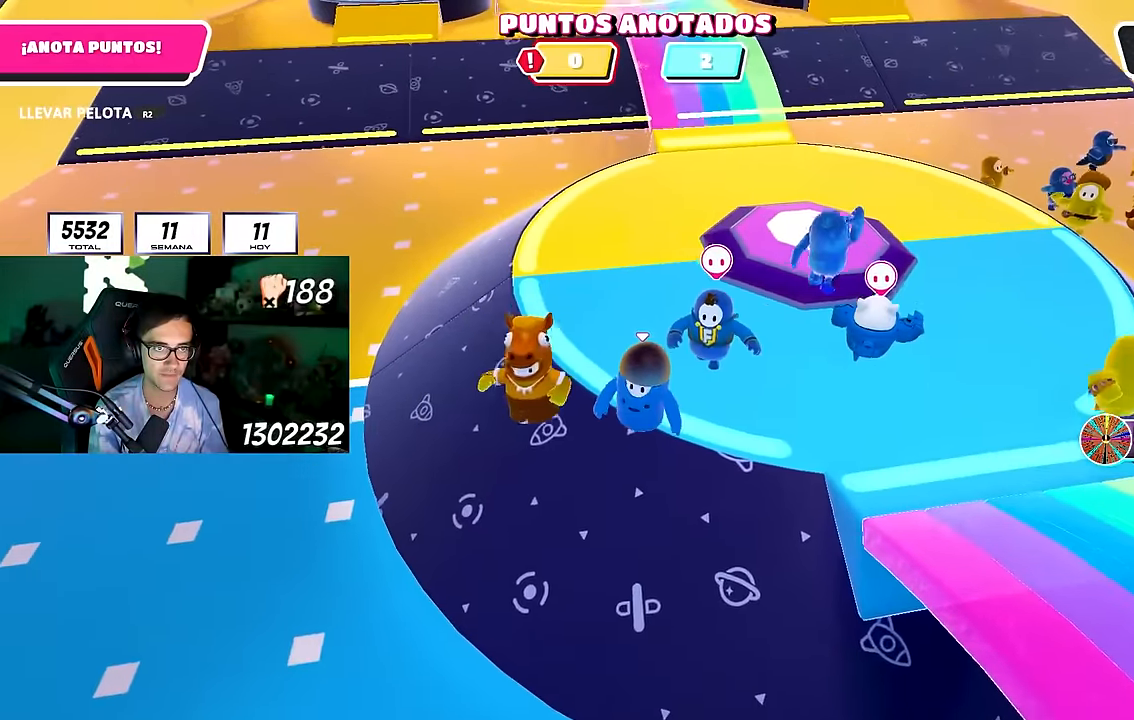
{"buttons": [], "left_stick": "up-left", "right_stick": "center", "events": [[117, "left_stick", "center"], [183, "left_stick", "down-left"], [333, "right_stick", "left"], [467, "left_stick", "up-left"], [483, "right_stick", "center"]]}
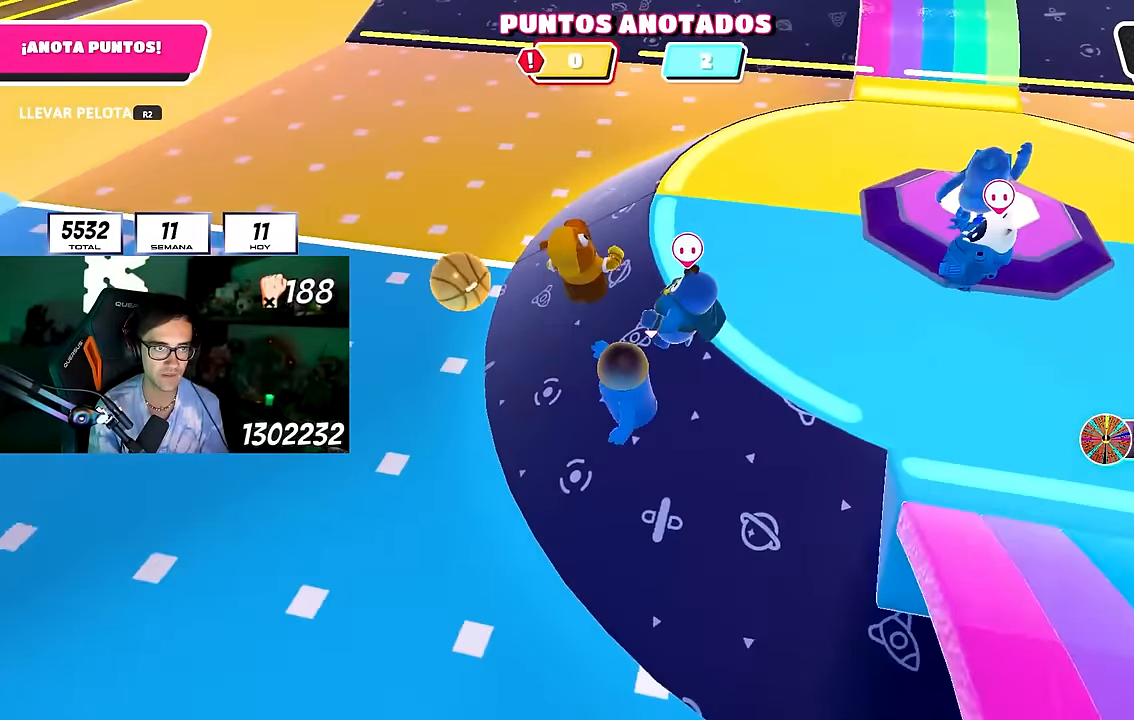
{"buttons": [], "left_stick": "down-left", "right_stick": "center", "events": [[350, "left_stick", "down-left"]]}
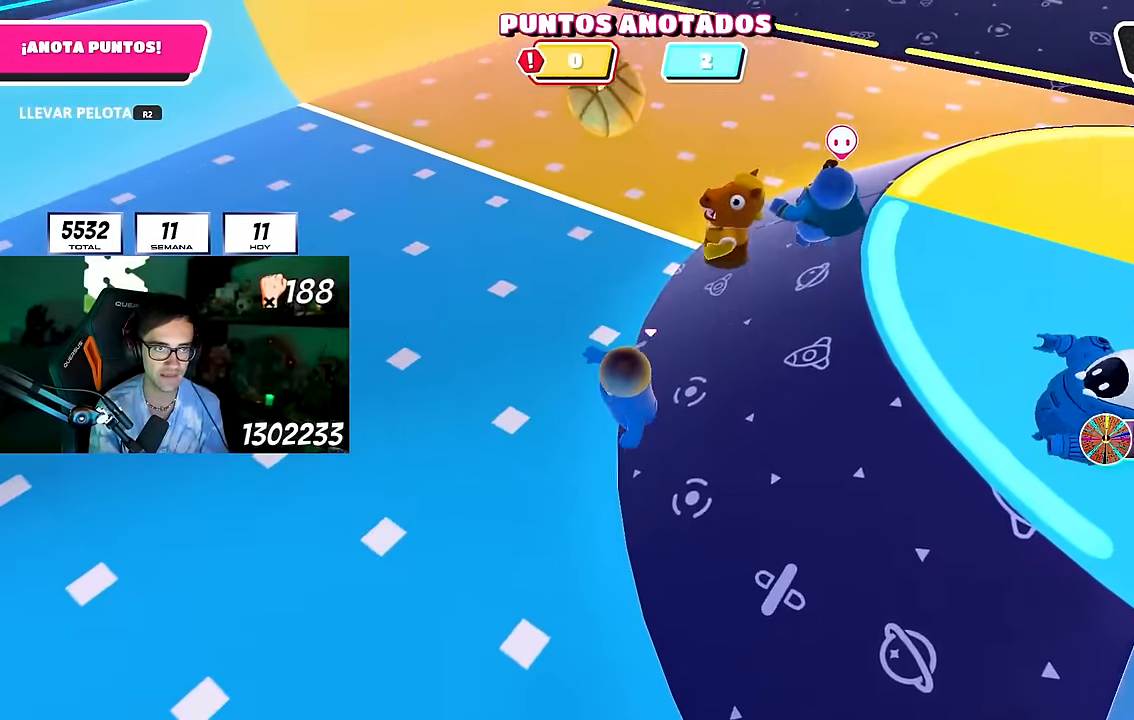
{"buttons": [], "left_stick": "up-right", "right_stick": "center", "events": [[267, "left_stick", "center"], [317, "left_stick", "up"], [450, "left_stick", "up-right"]]}
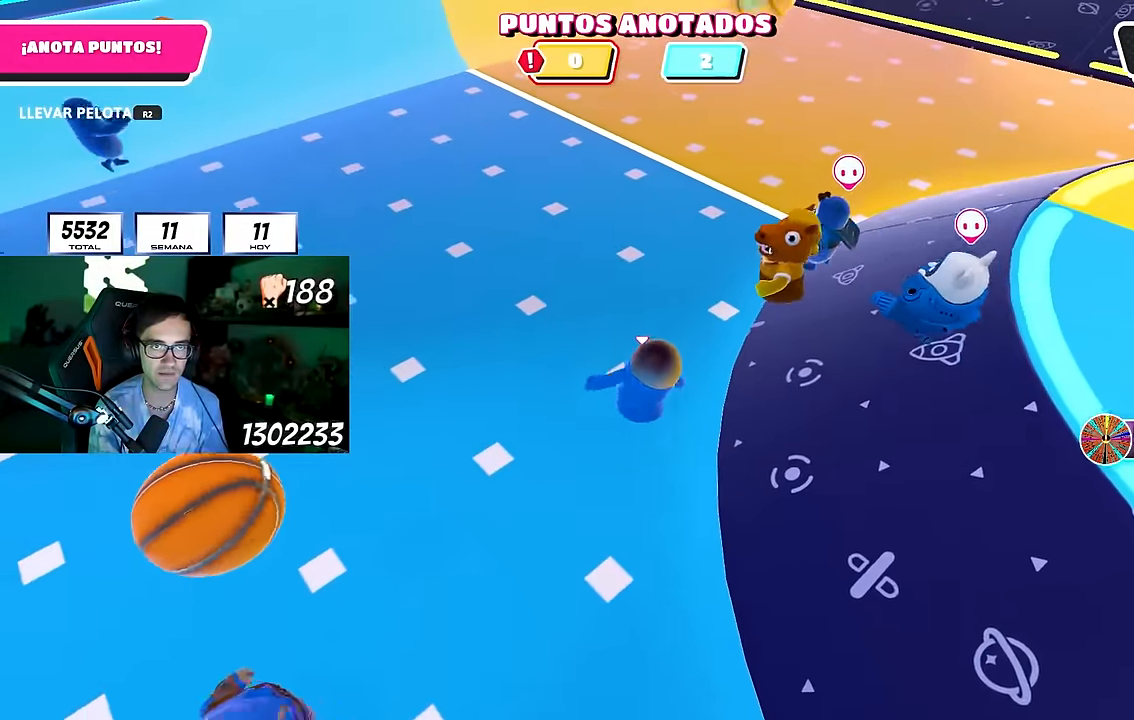
{"buttons": ["R2"], "left_stick": "up", "right_stick": "up", "events": [[183, "CROSS", "down"], [217, "left_stick", "up"], [333, "CROSS", "up"], [417, "R2", "down"], [450, "right_stick", "up"]]}
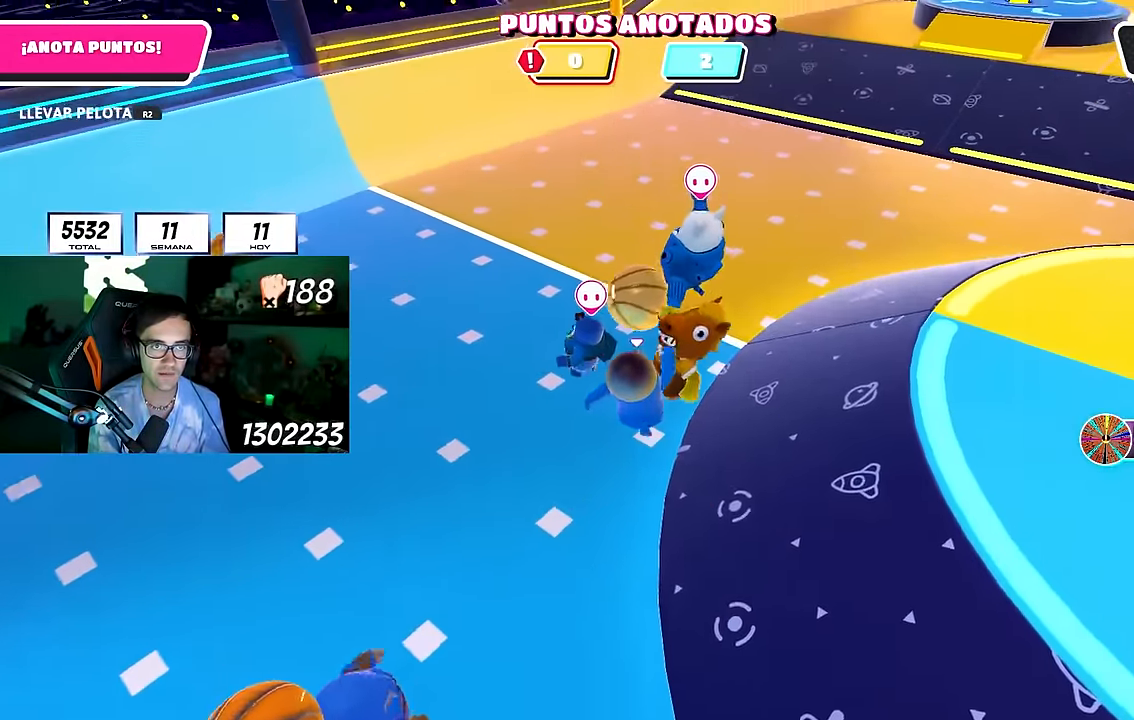
{"buttons": ["R2"], "left_stick": "up", "right_stick": "center", "events": [[200, "right_stick", "center"]]}
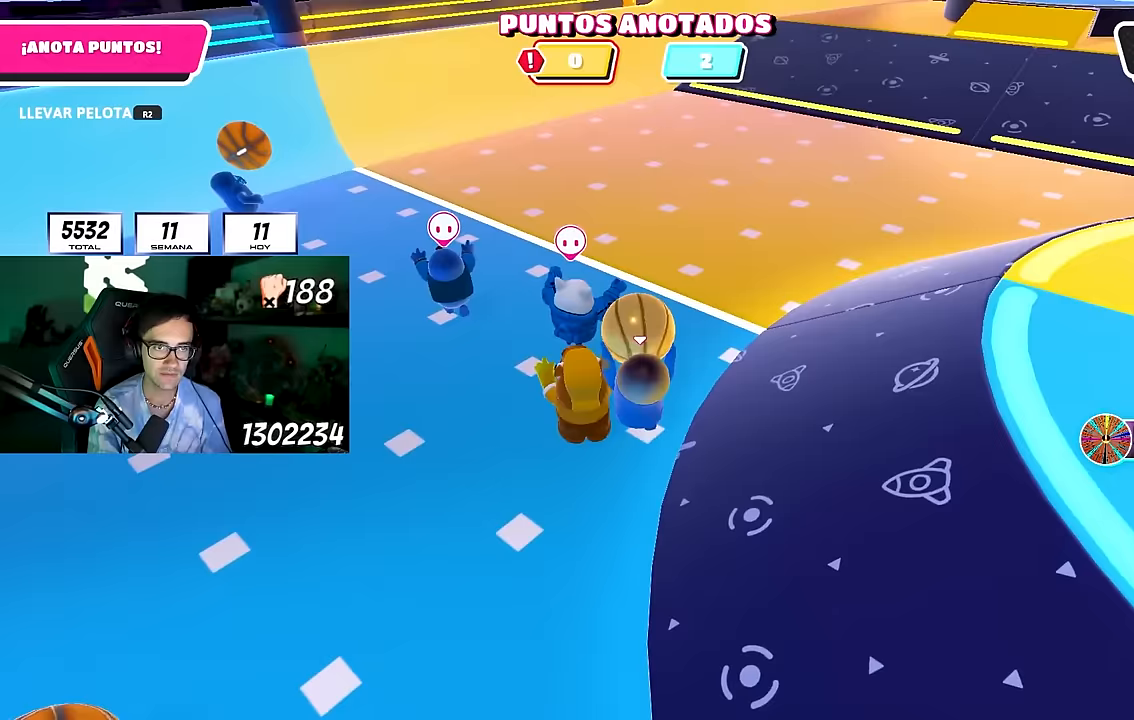
{"buttons": ["R2"], "left_stick": "up-right", "right_stick": "center", "events": [[67, "left_stick", "up-right"], [283, "CROSS", "down"], [417, "CROSS", "up"]]}
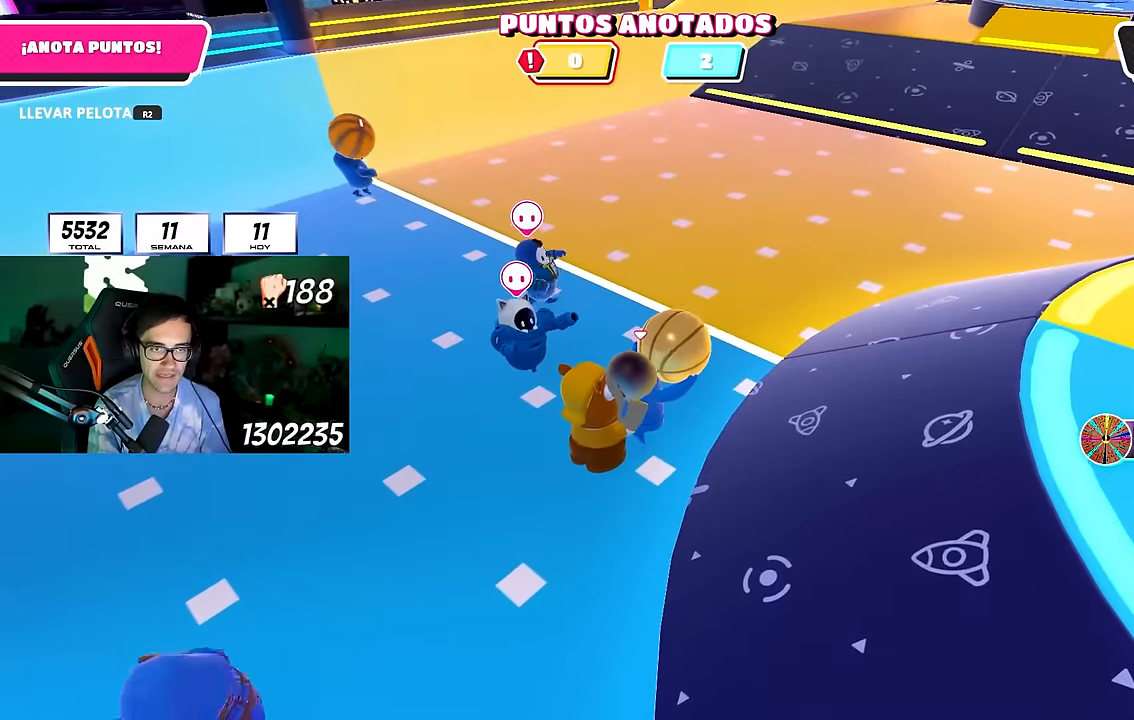
{"buttons": [], "left_stick": "up-right", "right_stick": "center", "events": [[200, "R2", "up"]]}